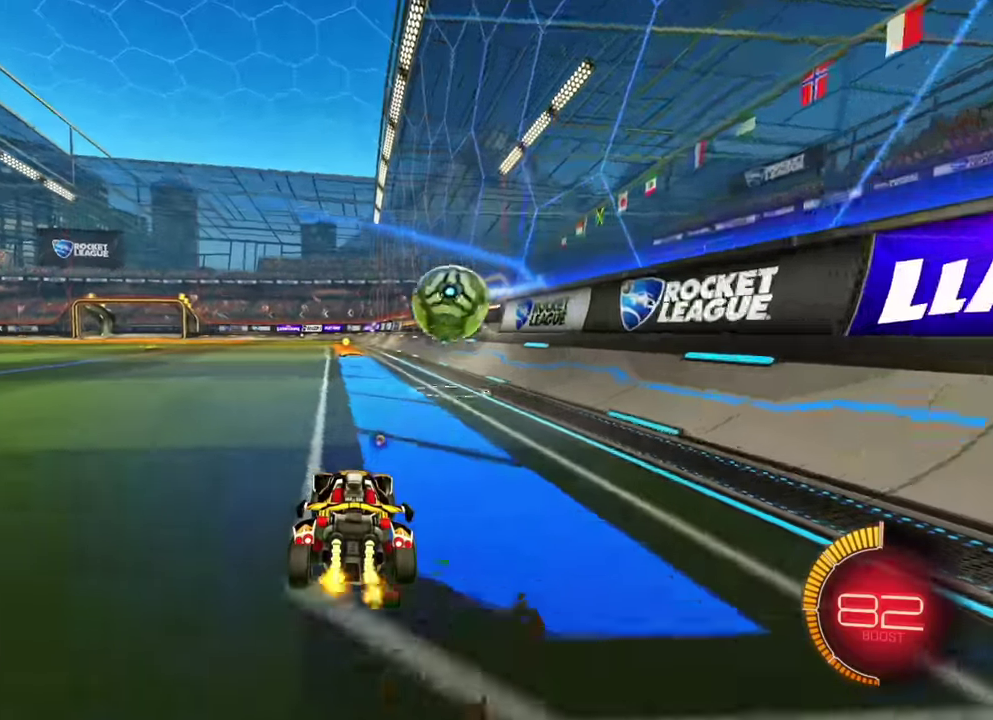
Gameplay with a controller (Xbox layout); each line is a JSON object with the inputs held at the frame after it (dt_ms = milliseconds from this image to that frame). "events" lists button and stick changes between this image and that frame as [ms after this image, input, new state], when the widget could be followed in between. Not read: A L2 L3 R1 R2 R3 X Y.
{"dt_ms": 400, "buttons": [], "left_stick": "left"}
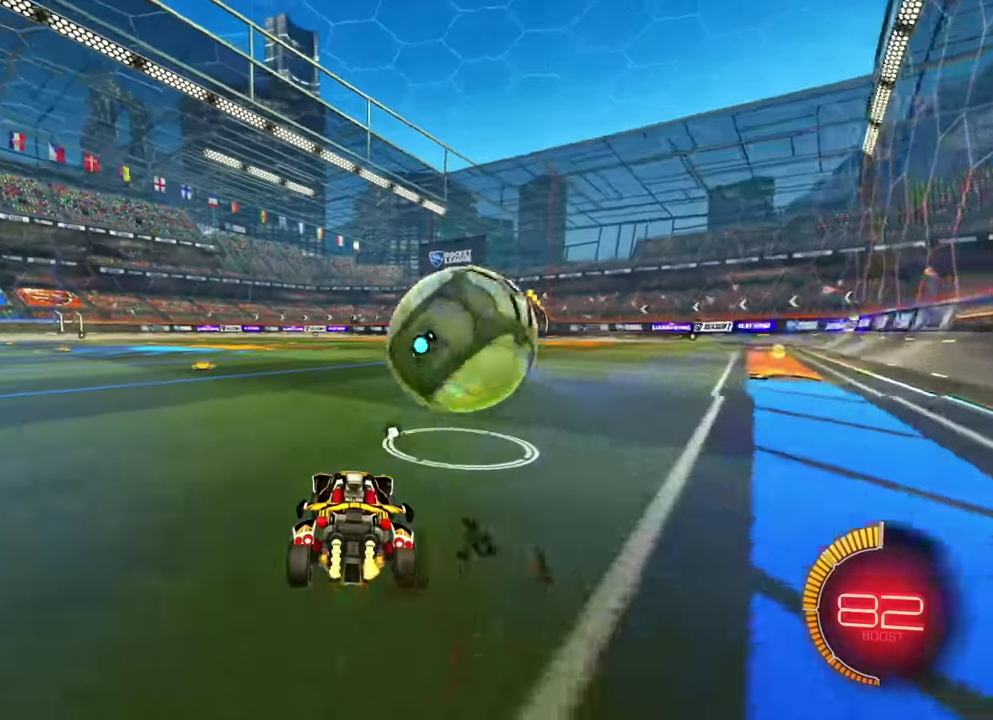
{"dt_ms": 700, "buttons": [], "left_stick": "center", "events": [[67, "left_stick", "center"], [434, "left_stick", "left"], [534, "B", "down"], [617, "left_stick", "center"], [684, "B", "up"]]}
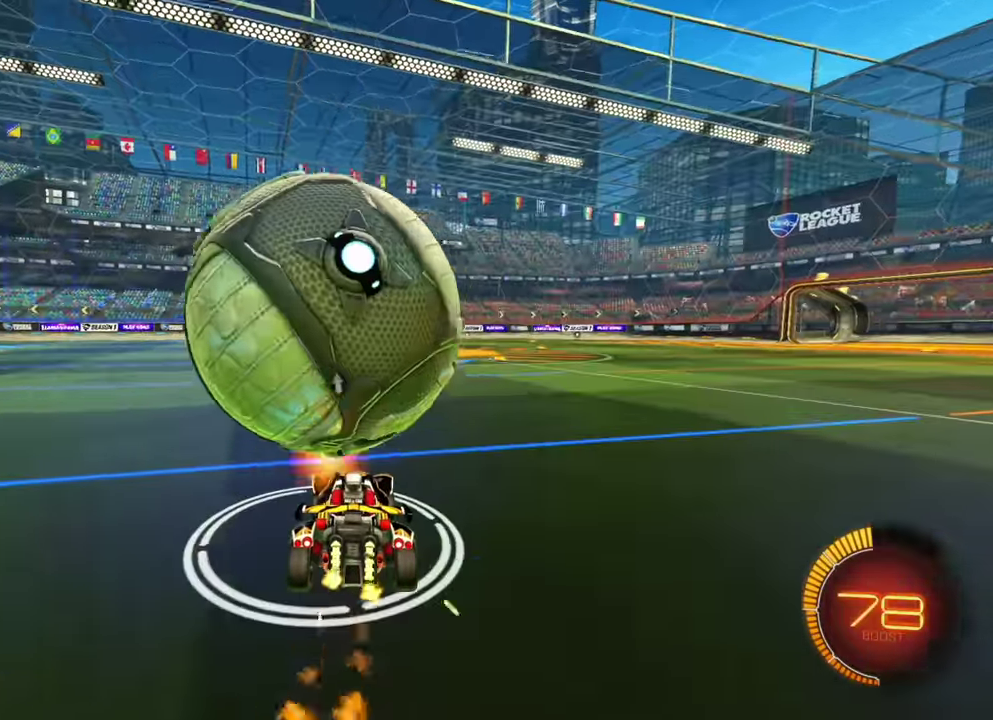
{"dt_ms": 300, "buttons": [], "left_stick": "left", "events": [[84, "left_stick", "right"], [267, "left_stick", "left"]]}
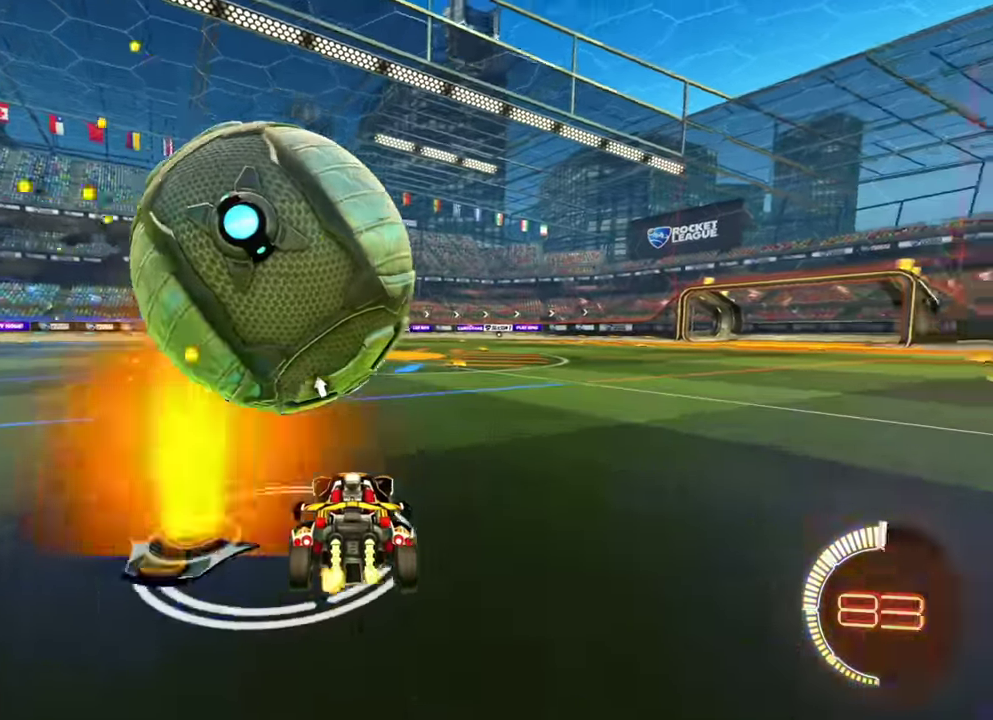
{"dt_ms": 600, "buttons": [], "left_stick": "down-right", "events": [[50, "B", "down"], [250, "left_stick", "center"], [267, "B", "up"], [384, "left_stick", "left"], [484, "left_stick", "center"], [534, "left_stick", "down-right"]]}
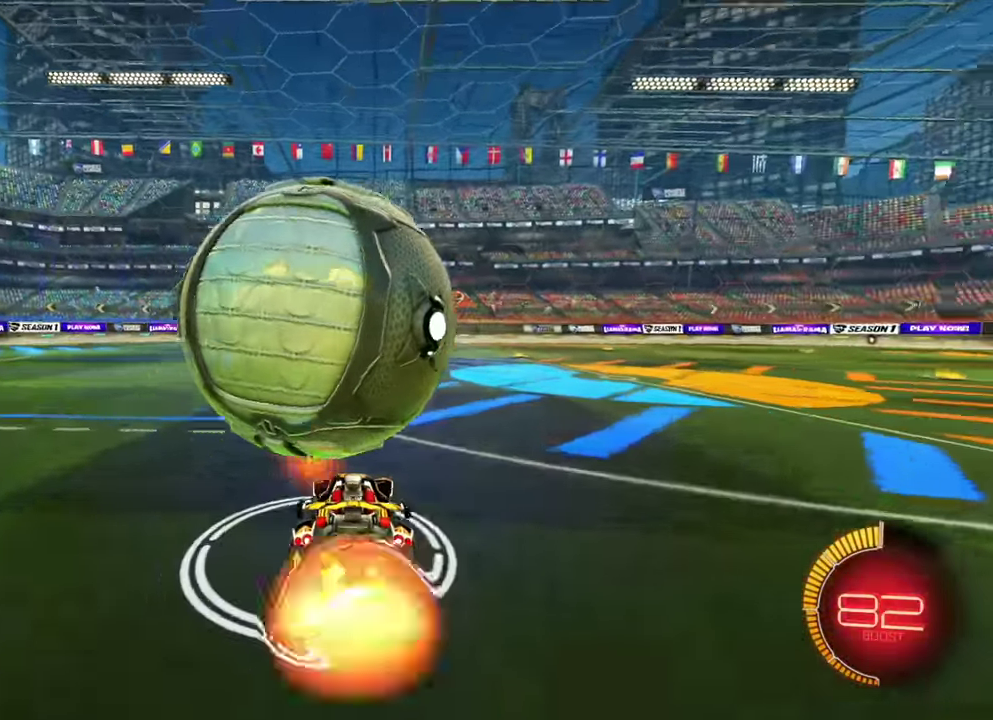
{"dt_ms": 400, "buttons": ["L1"], "left_stick": "left", "events": [[217, "L1", "down"], [234, "left_stick", "down-left"], [334, "left_stick", "left"]]}
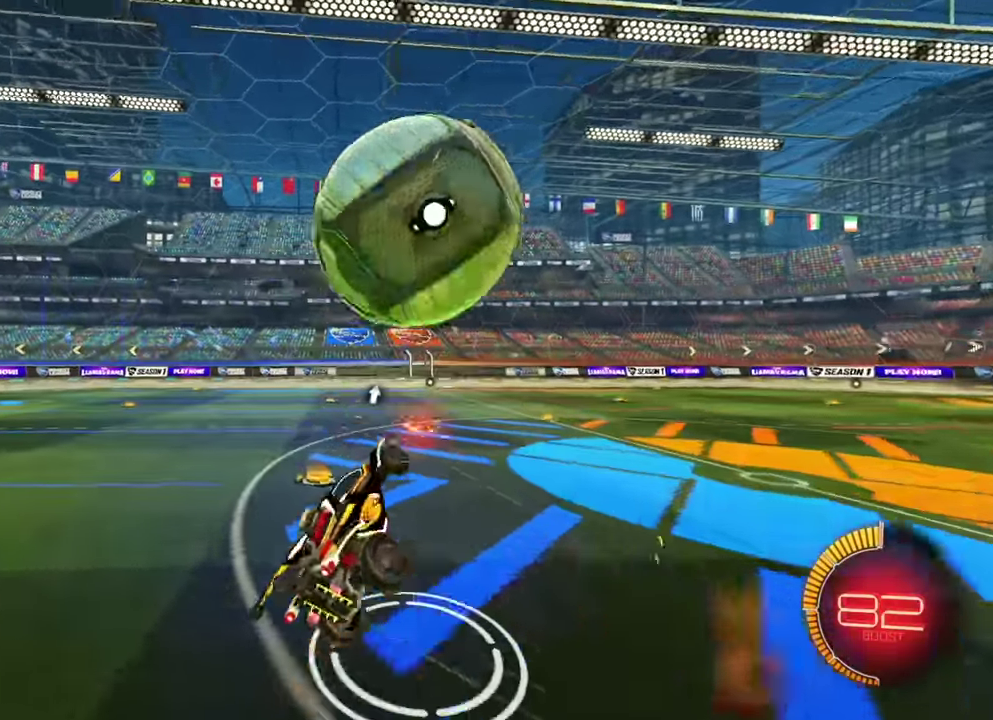
{"dt_ms": 500, "buttons": ["B", "L1"], "left_stick": "left", "events": [[200, "B", "down"]]}
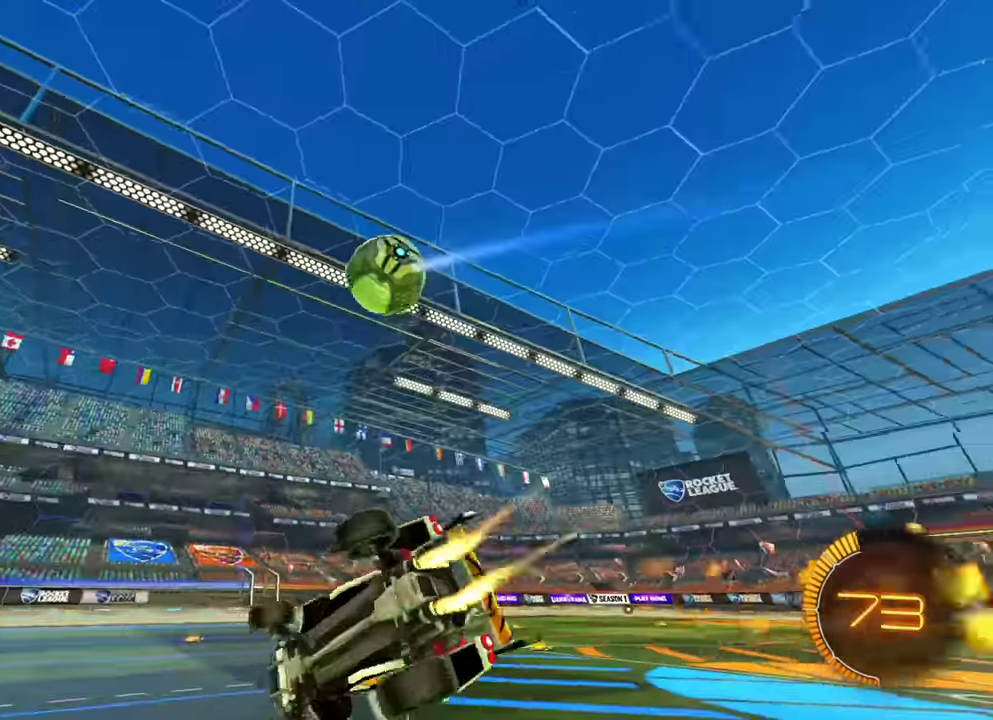
{"dt_ms": 500, "buttons": [], "left_stick": "center", "events": [[50, "L1", "up"], [184, "B", "up"], [284, "left_stick", "center"]]}
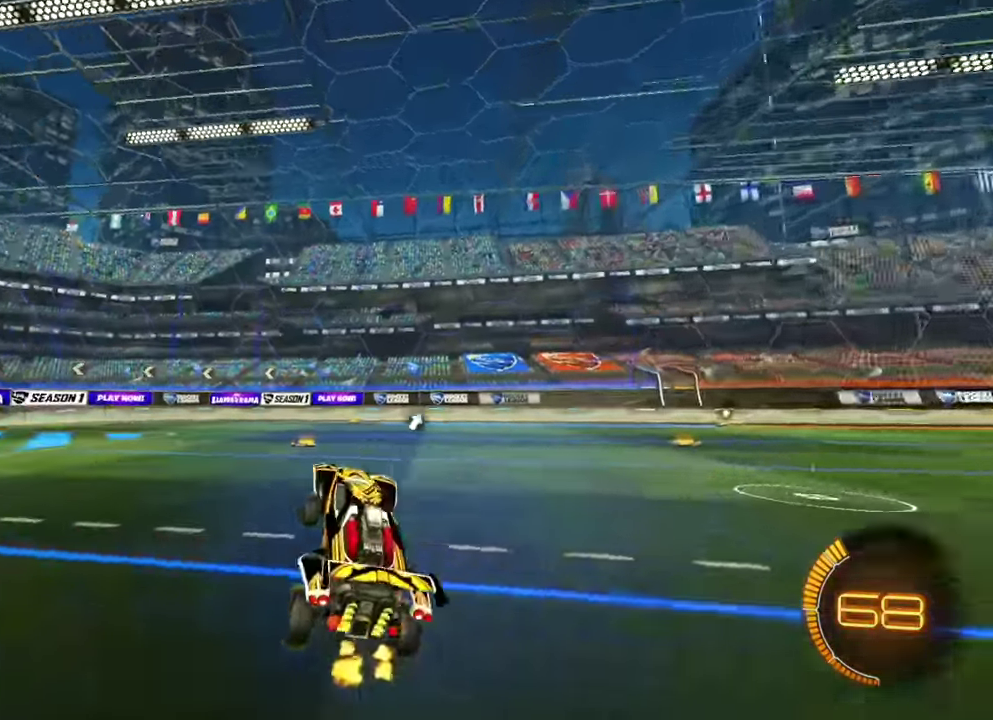
{"dt_ms": 500, "buttons": [], "left_stick": "center", "events": [[50, "left_stick", "right"], [200, "B", "down"], [300, "left_stick", "center"], [467, "B", "up"]]}
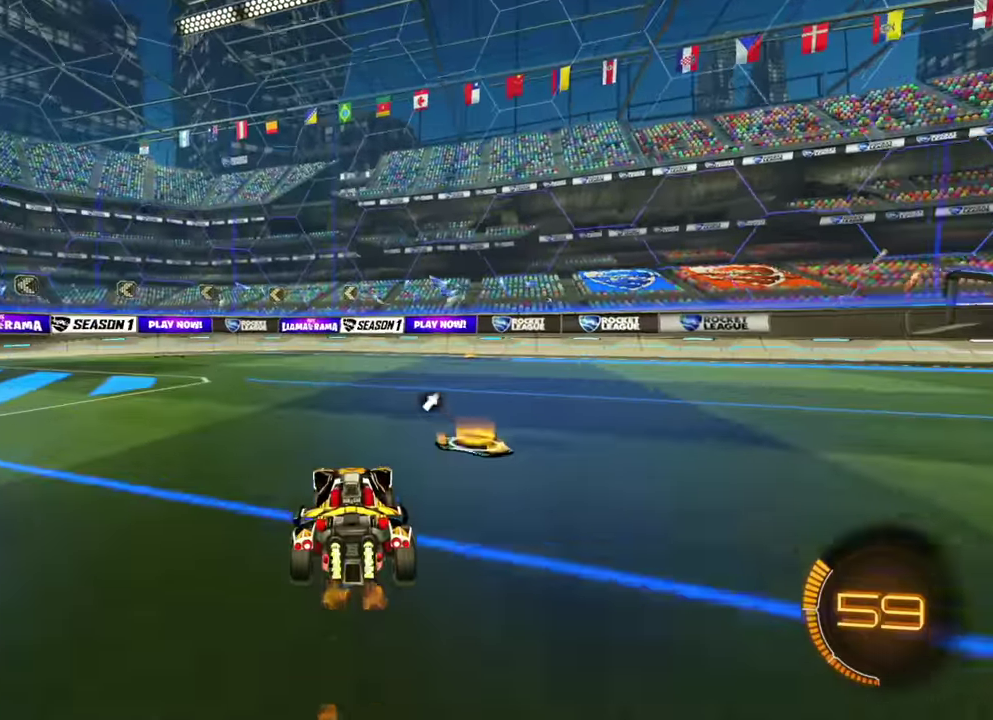
{"dt_ms": 500, "buttons": ["B"], "left_stick": "center"}
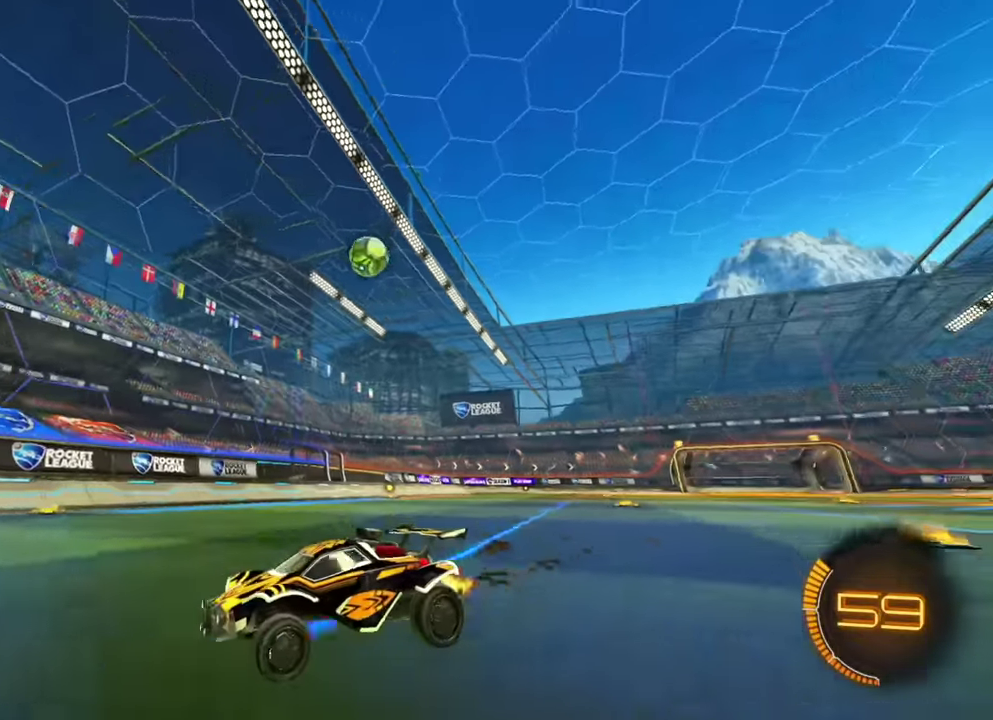
{"dt_ms": 700, "buttons": [], "left_stick": "right"}
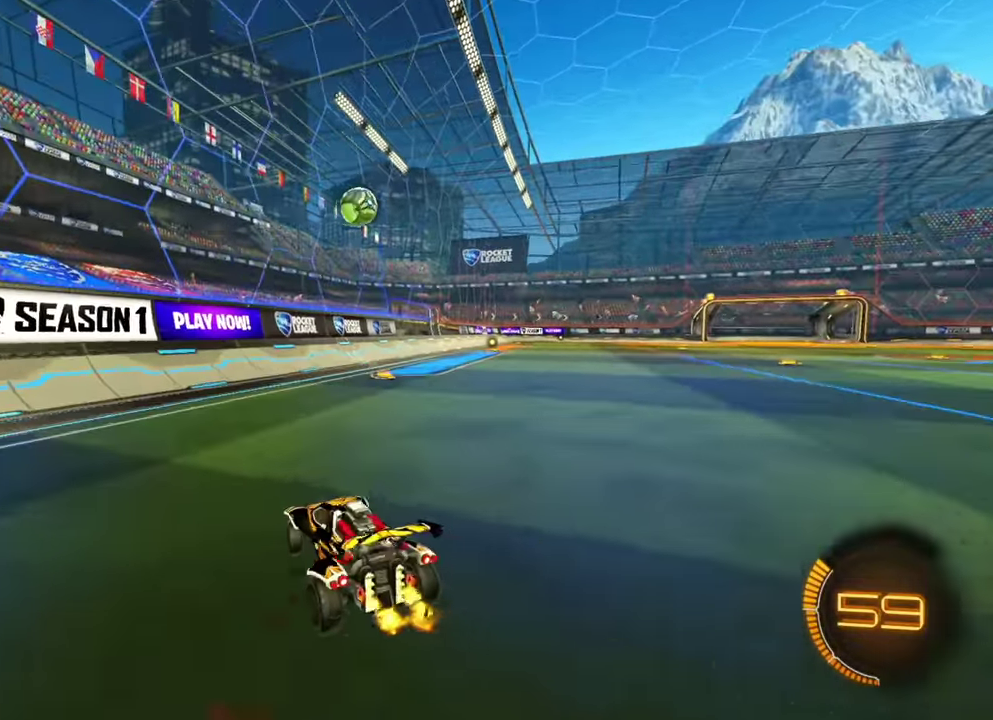
{"dt_ms": 300, "buttons": [], "left_stick": "right"}
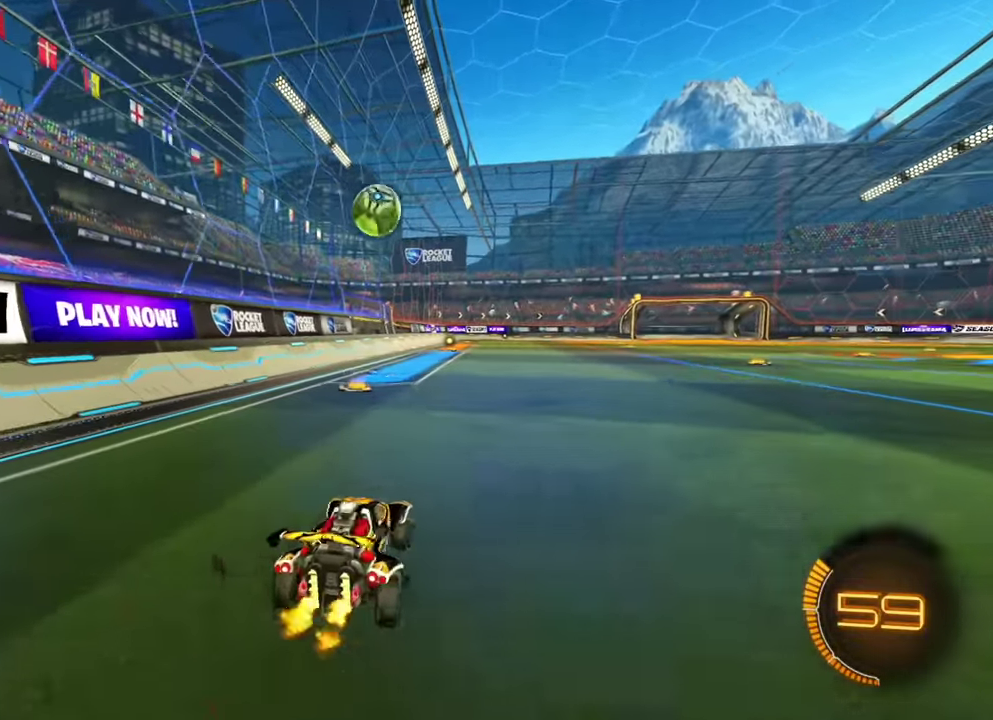
{"dt_ms": 700, "buttons": ["B"], "left_stick": "left"}
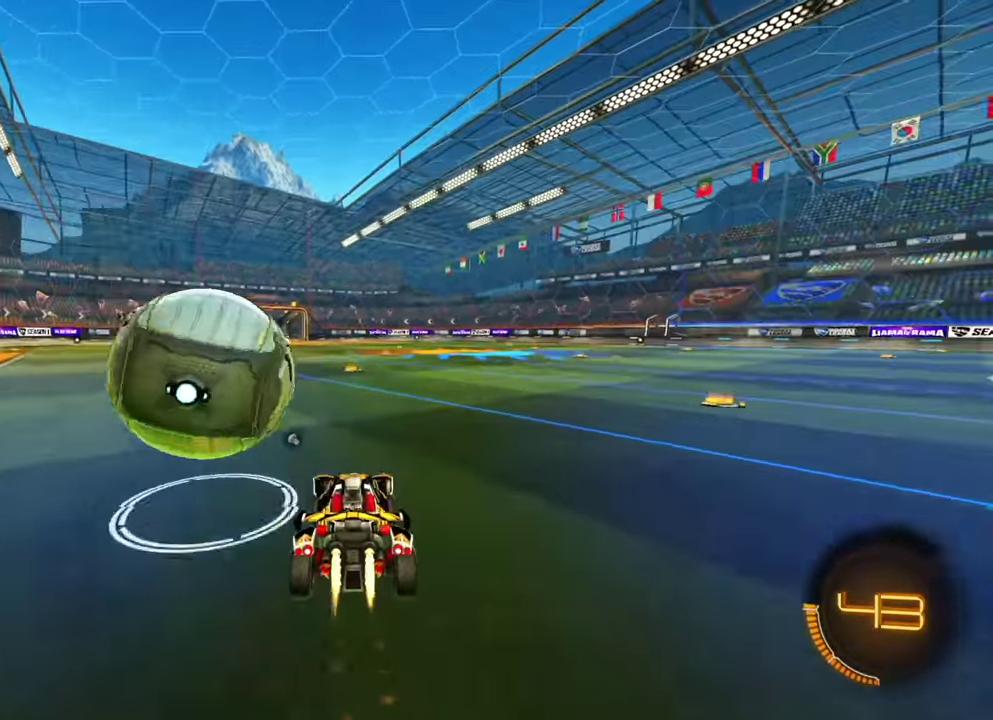
{"dt_ms": 300, "buttons": ["B", "L1"], "left_stick": "up-left"}
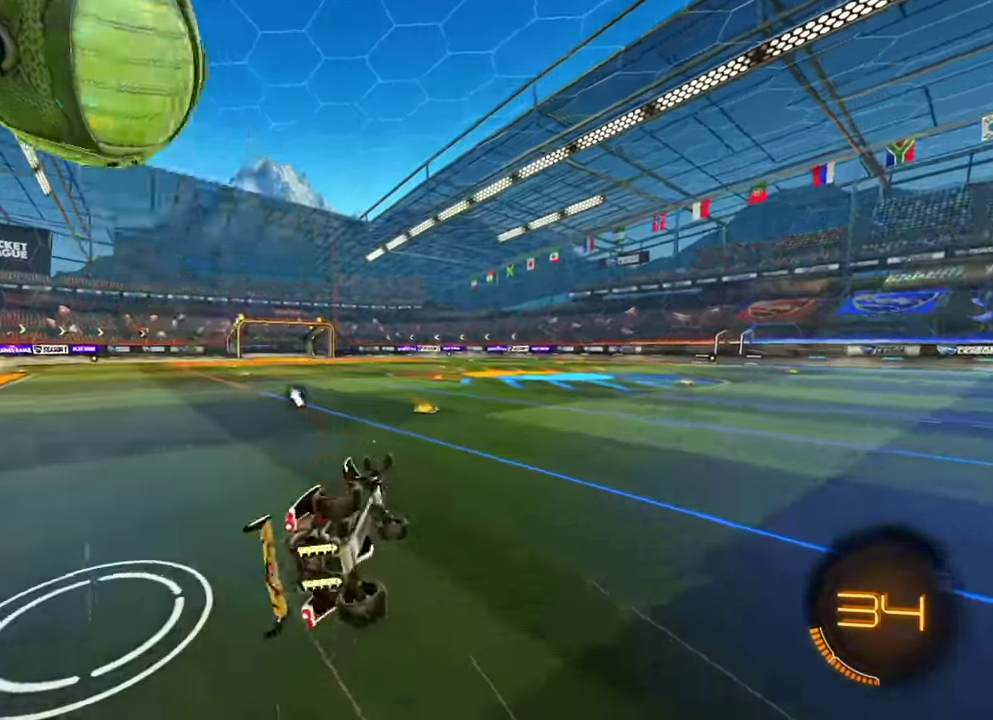
{"dt_ms": 500, "buttons": [], "left_stick": "up-left"}
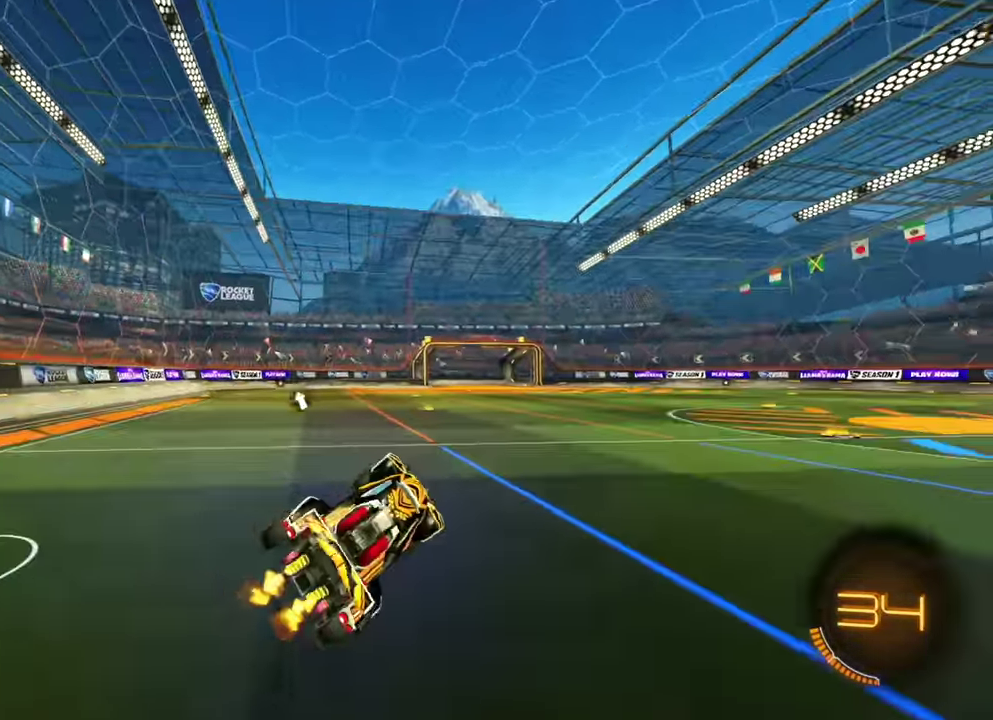
{"dt_ms": 500, "buttons": [], "left_stick": "left", "events": [[100, "left_stick", "left"]]}
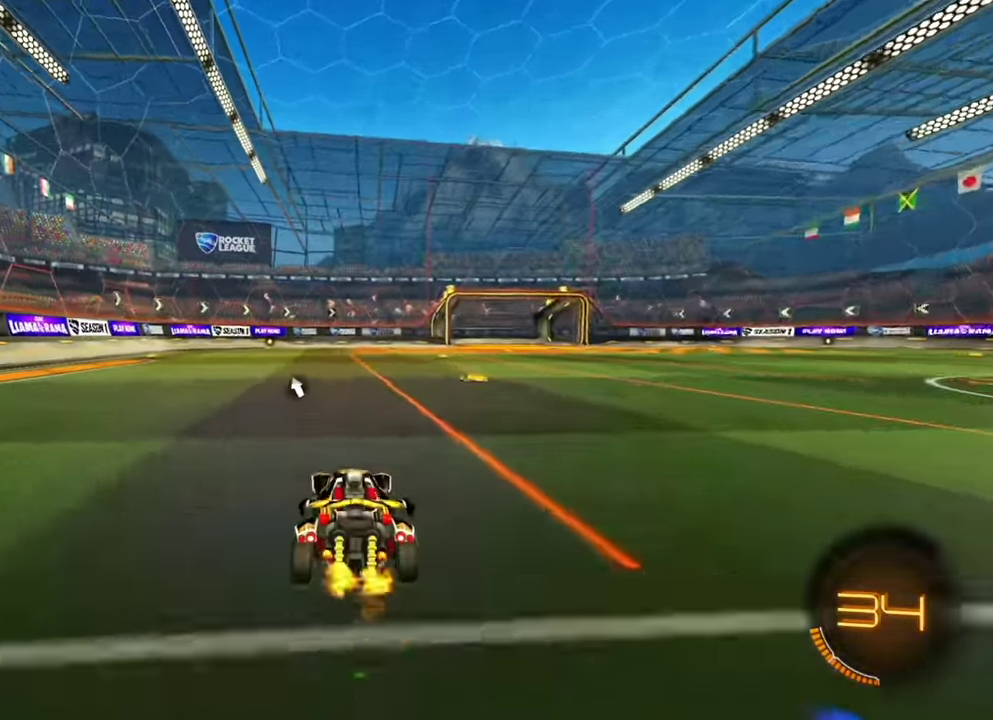
{"dt_ms": 400, "buttons": ["L1"], "left_stick": "up-left", "events": [[84, "L1", "down"], [84, "left_stick", "up"], [234, "left_stick", "up-left"]]}
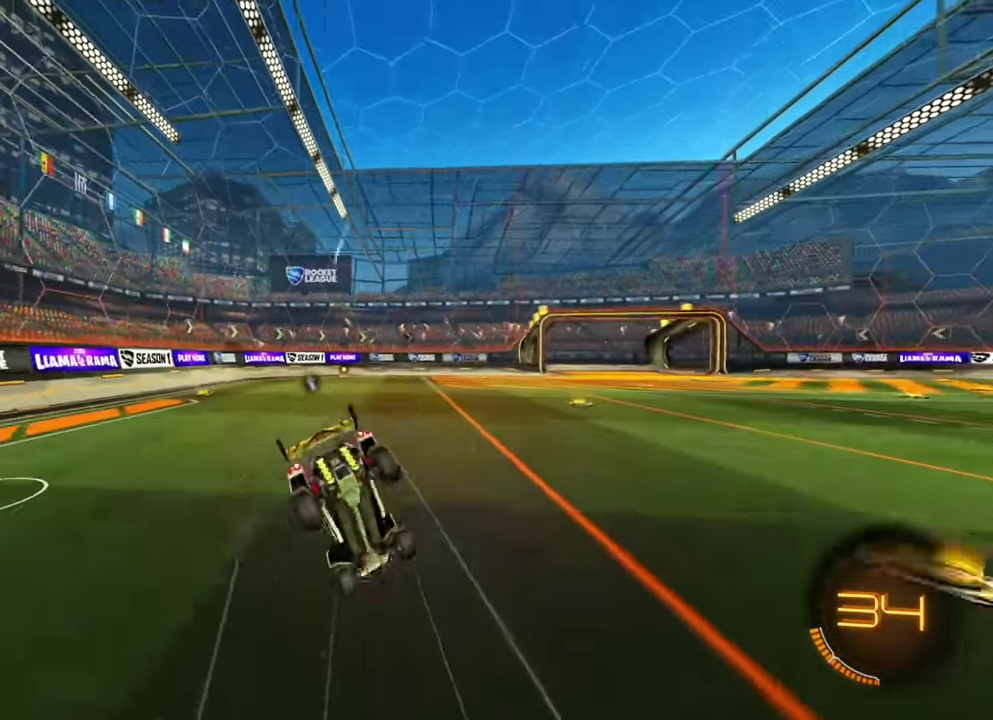
{"dt_ms": 800, "buttons": [], "left_stick": "down", "events": [[100, "left_stick", "center"], [117, "L1", "up"], [750, "left_stick", "down"]]}
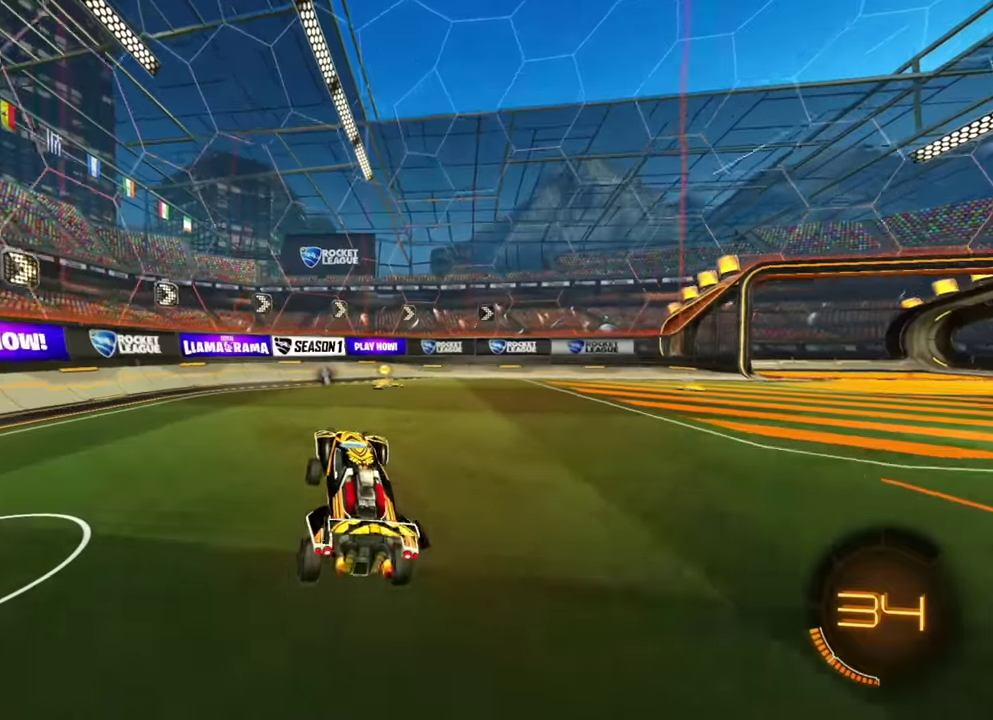
{"dt_ms": 300, "buttons": [], "left_stick": "down"}
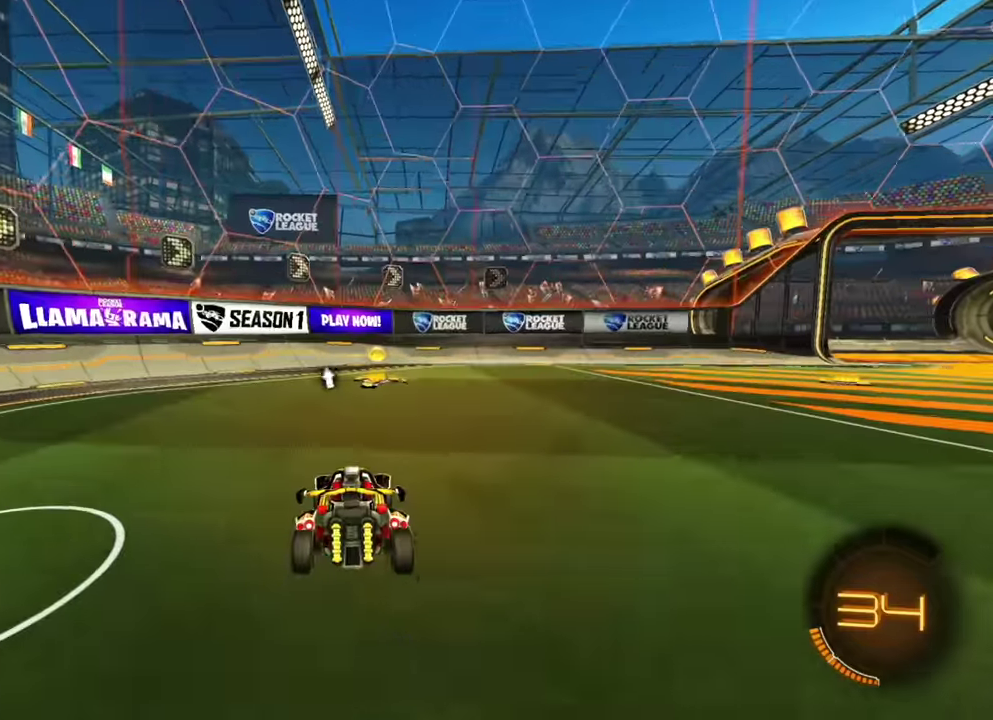
{"dt_ms": 700, "buttons": ["L1"], "left_stick": "right", "events": [[84, "left_stick", "center"], [184, "left_stick", "left"], [334, "left_stick", "center"], [517, "L1", "down"], [517, "left_stick", "right"]]}